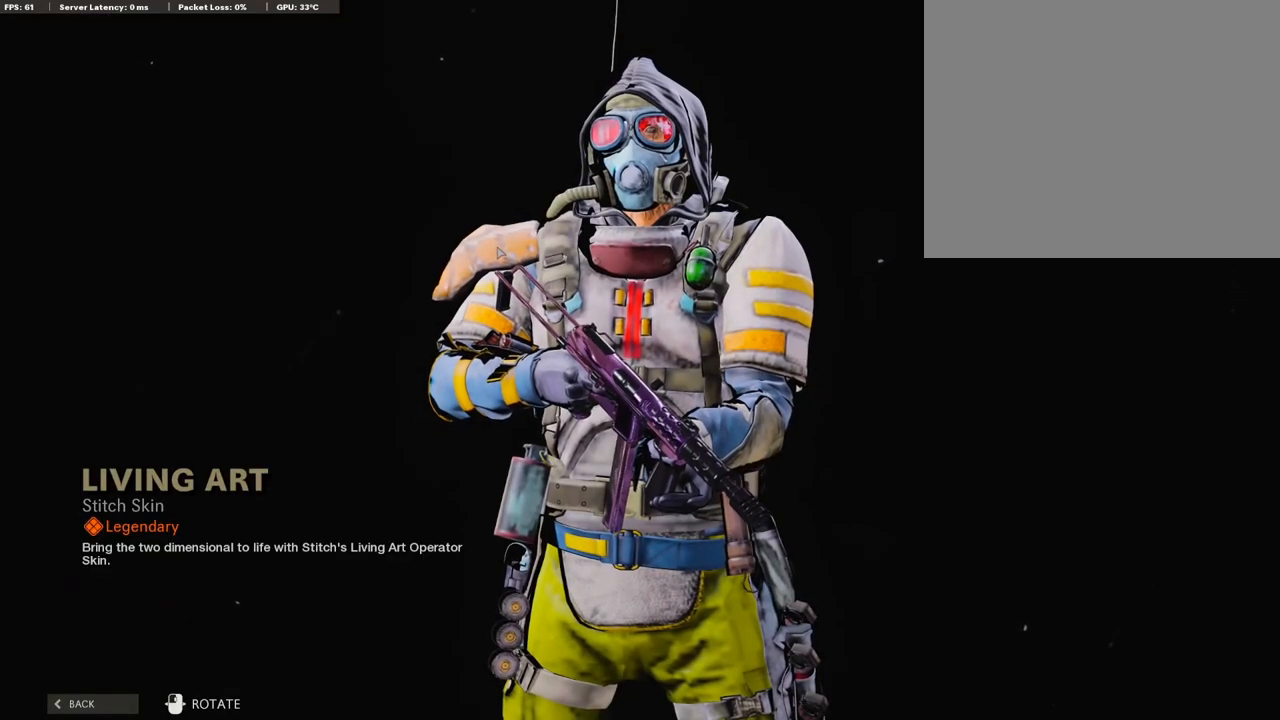
Gameplay with a controller (PlayStation layout); each line is a JSON object with the inputs held at the frame after it. "events" lists button and stick changes between this image and that frame as [ms after this image, input, new state], when the widget could be followed in between.
{"buttons": [], "left_stick": "center", "right_stick": "center", "events": [[287, "left_stick", "left"], [490, "left_stick", "center"]]}
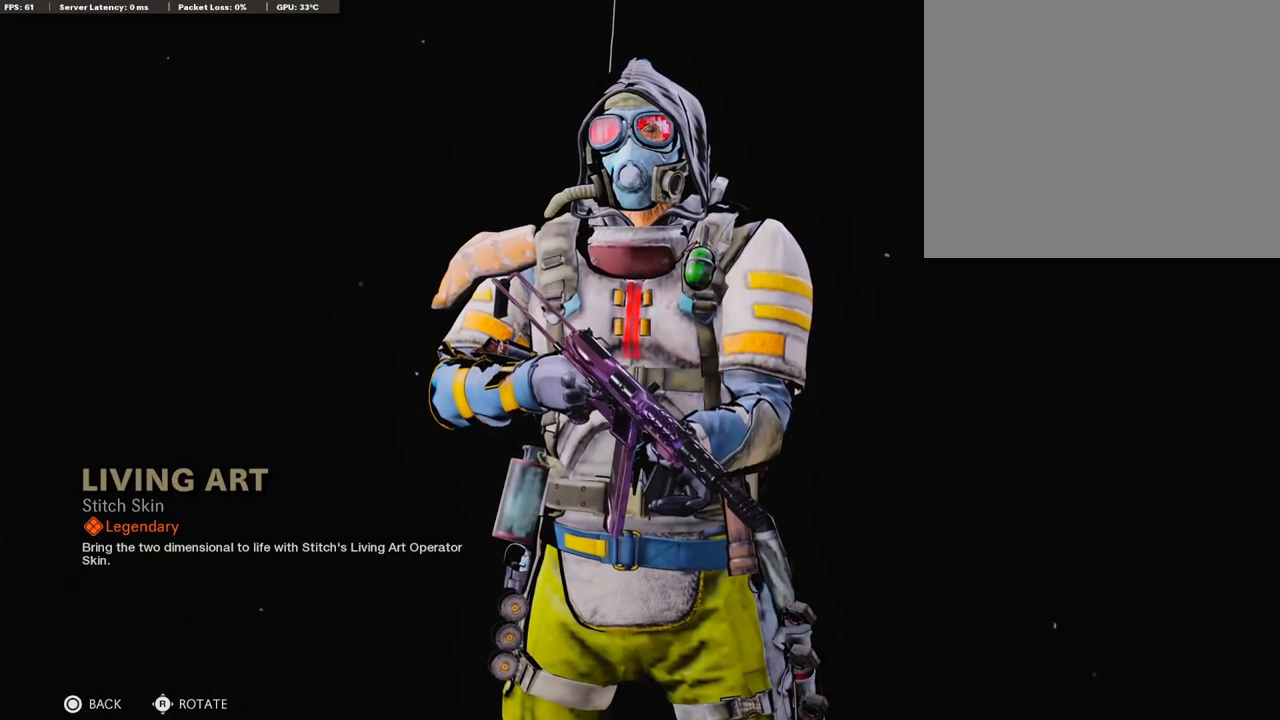
{"buttons": [], "left_stick": "center", "right_stick": "left", "events": [[169, "right_stick", "left"]]}
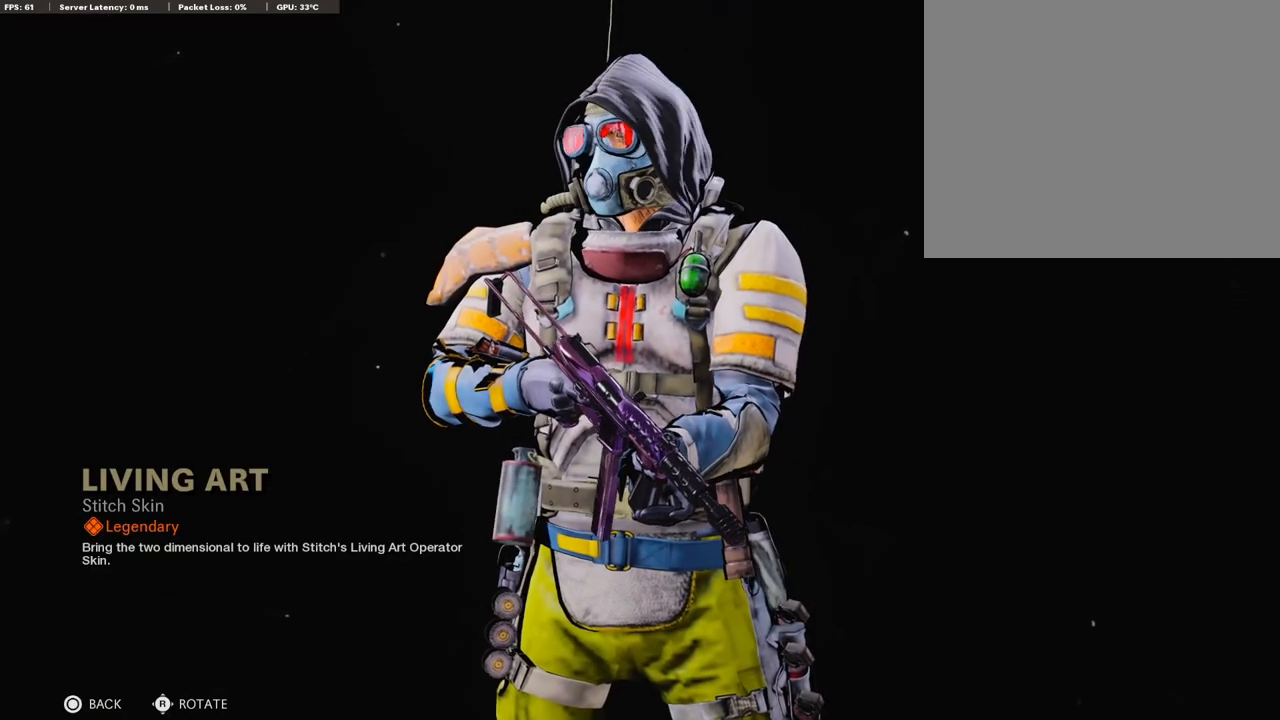
{"buttons": [], "left_stick": "center", "right_stick": "left", "events": []}
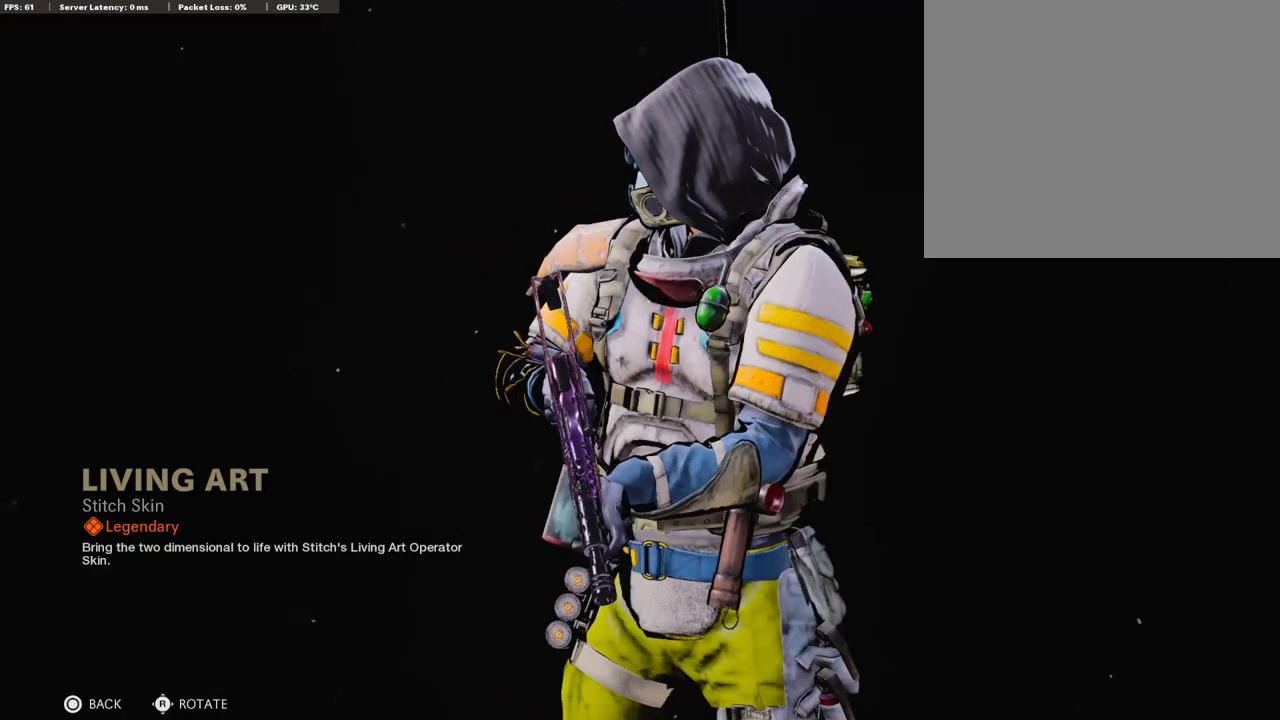
{"buttons": [], "left_stick": "center", "right_stick": "center", "events": [[152, "right_stick", "center"]]}
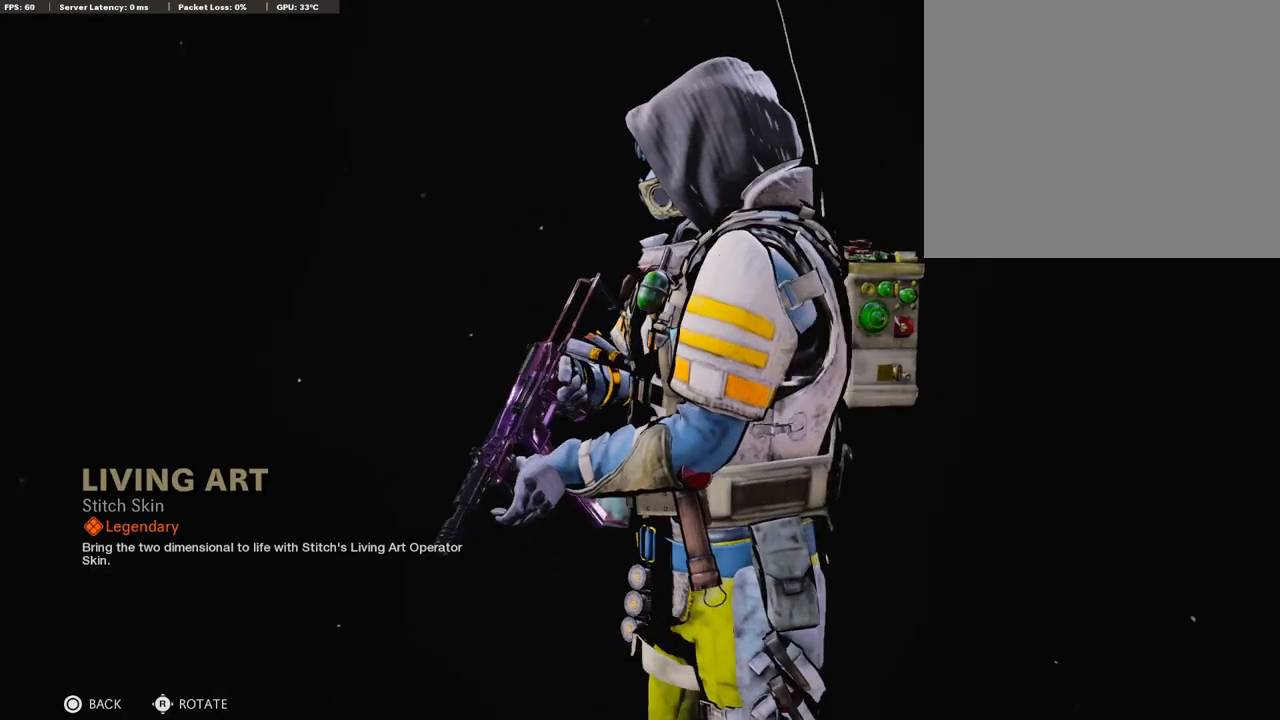
{"buttons": [], "left_stick": "center", "right_stick": "center", "events": []}
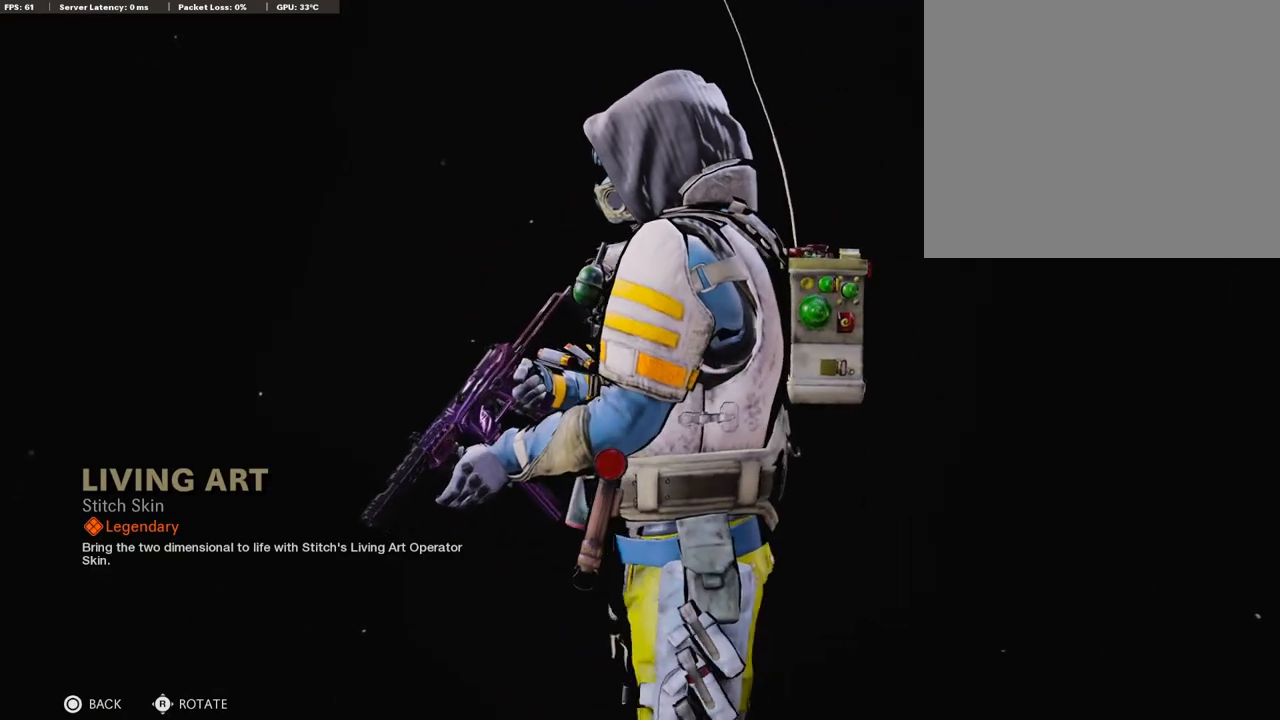
{"buttons": [], "left_stick": "center", "right_stick": "center", "events": []}
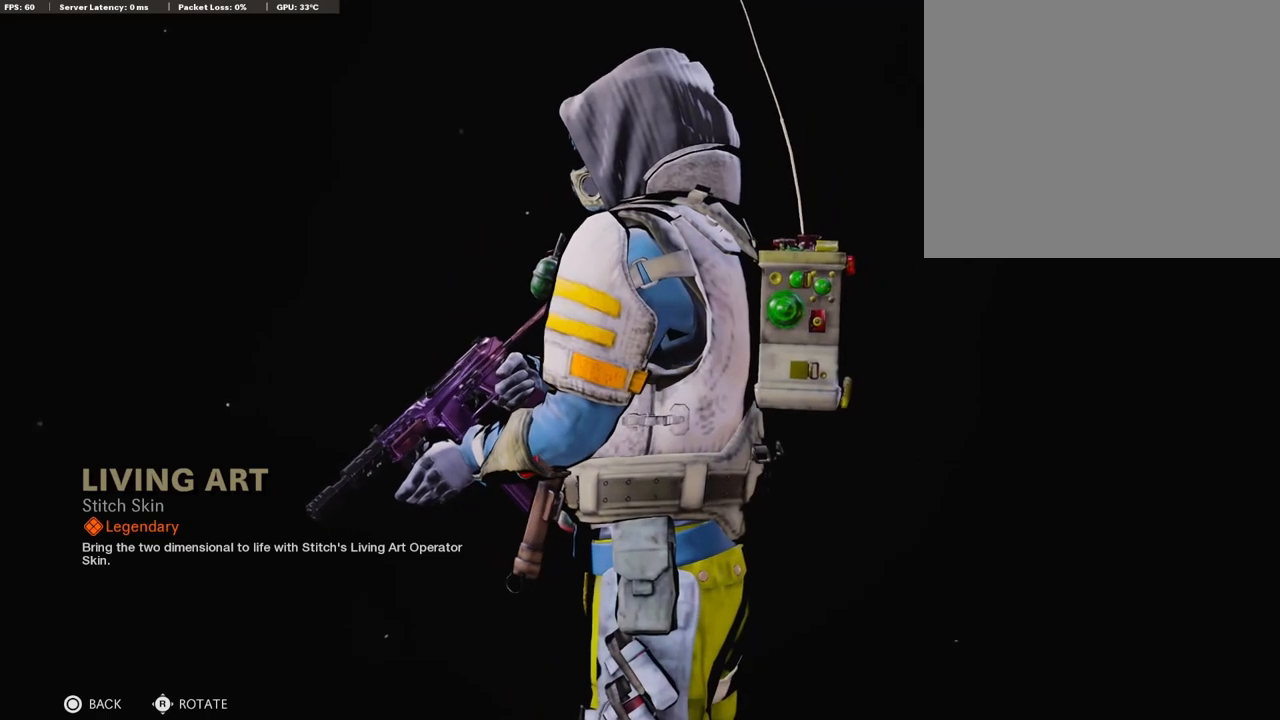
{"buttons": [], "left_stick": "center", "right_stick": "center", "events": []}
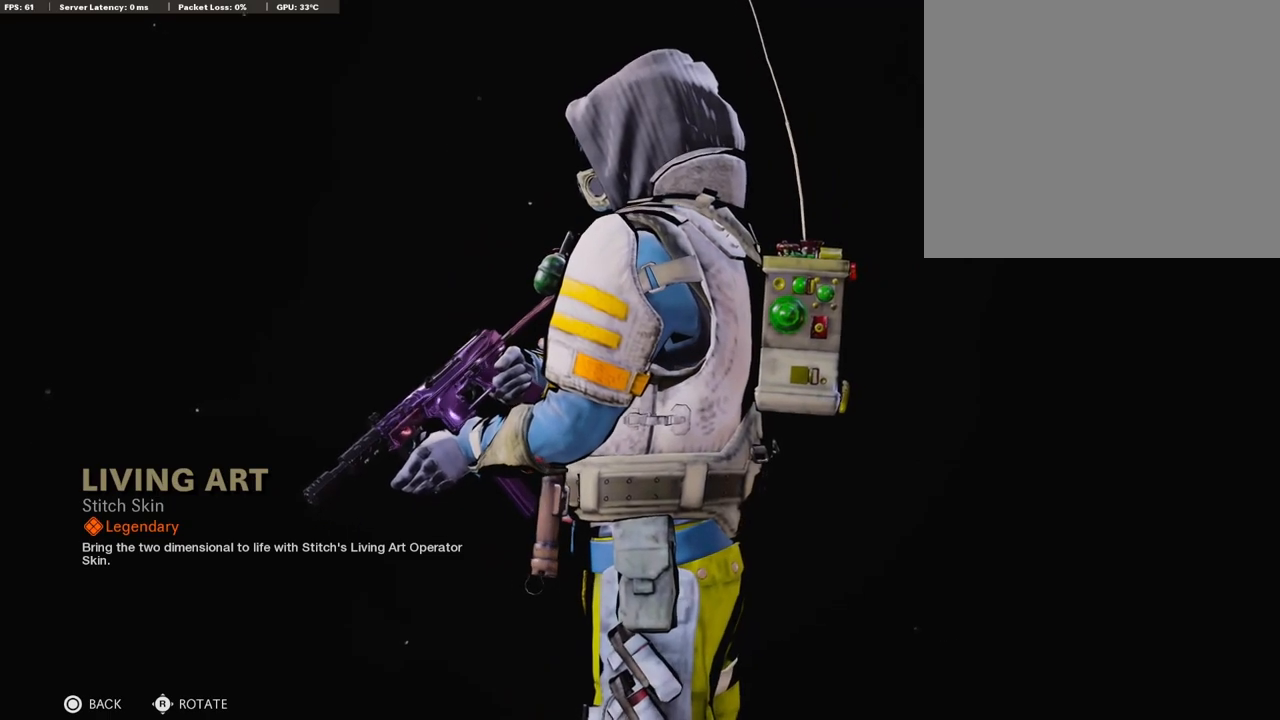
{"buttons": [], "left_stick": "center", "right_stick": "center", "events": []}
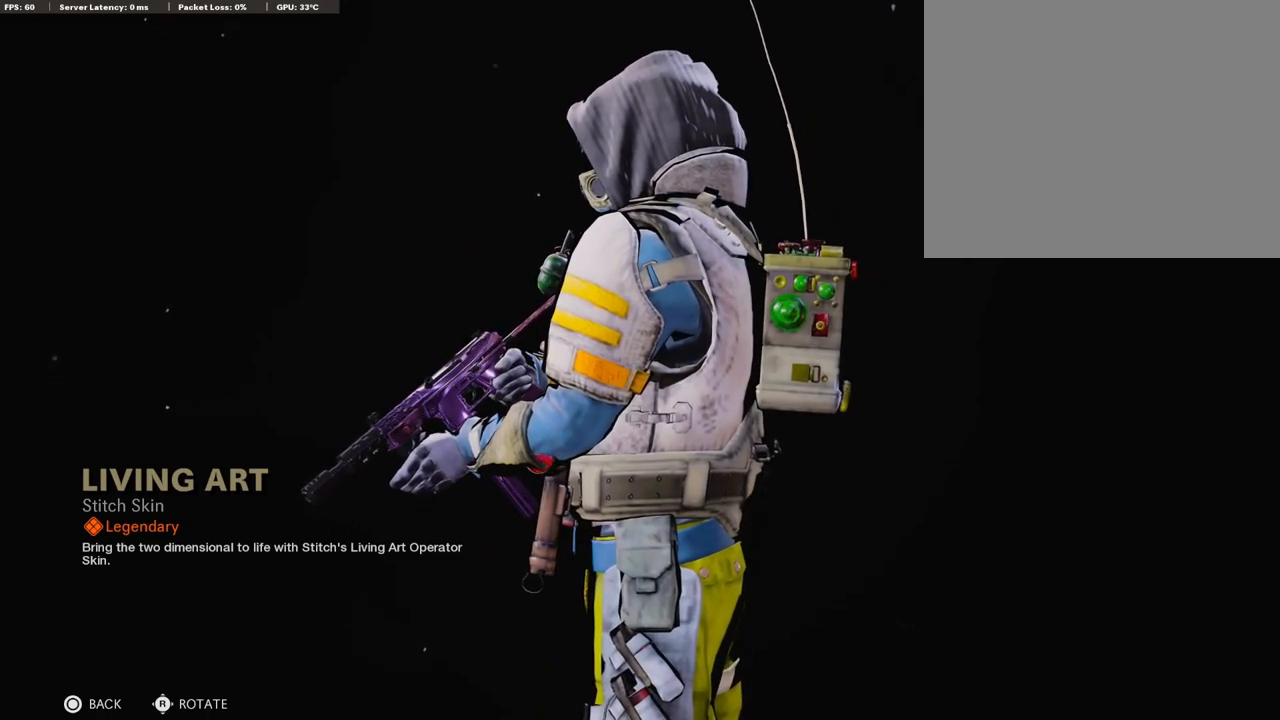
{"buttons": [], "left_stick": "center", "right_stick": "center", "events": []}
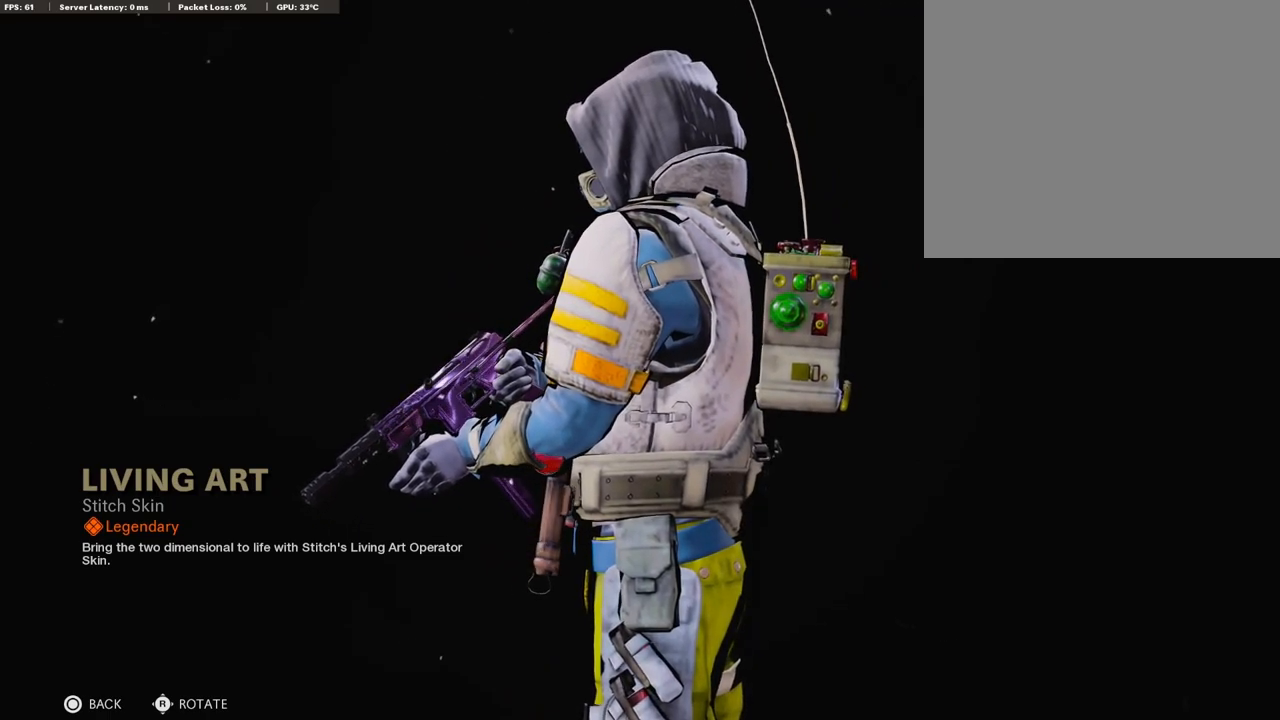
{"buttons": [], "left_stick": "center", "right_stick": "center", "events": []}
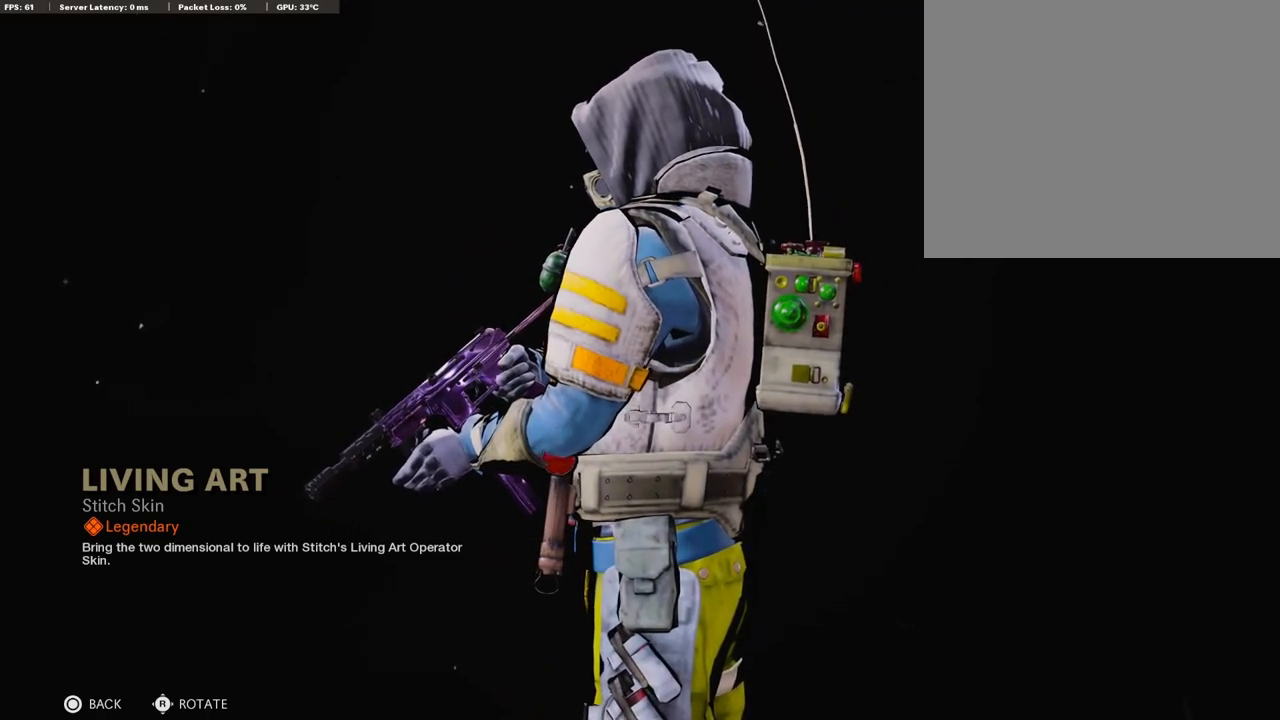
{"buttons": [], "left_stick": "center", "right_stick": "center", "events": []}
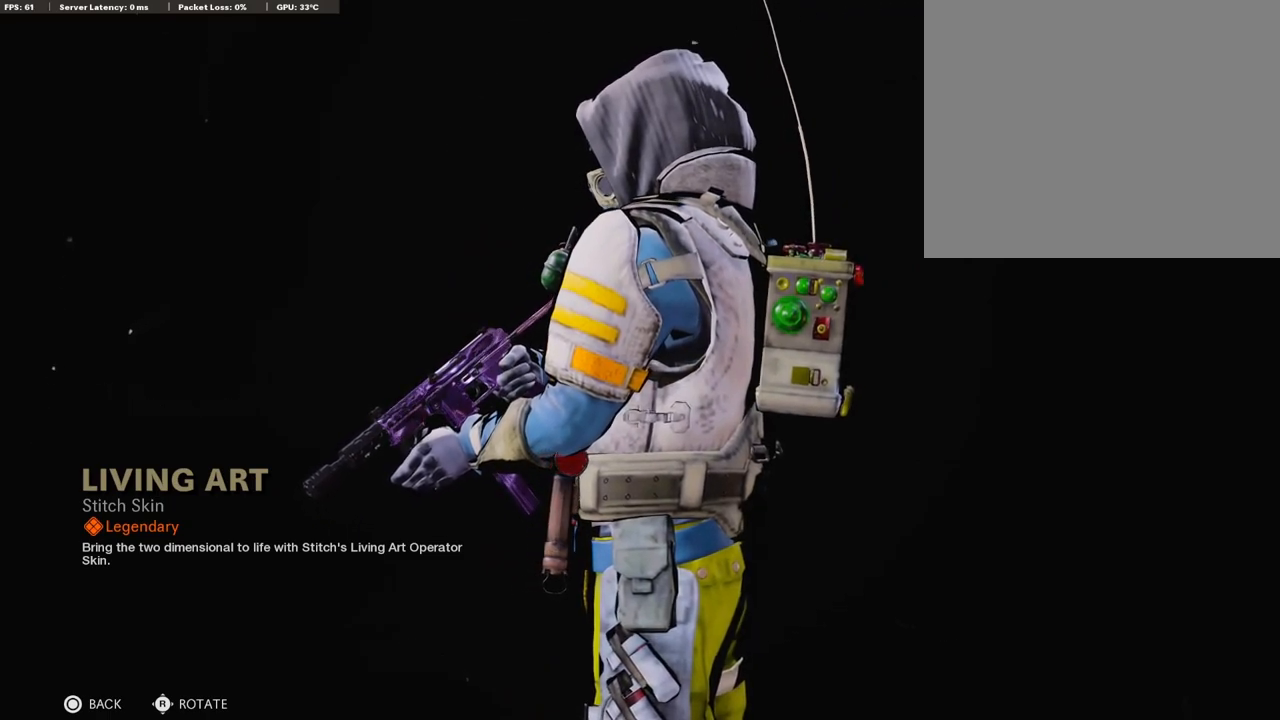
{"buttons": [], "left_stick": "center", "right_stick": "right", "events": [[51, "right_stick", "right"]]}
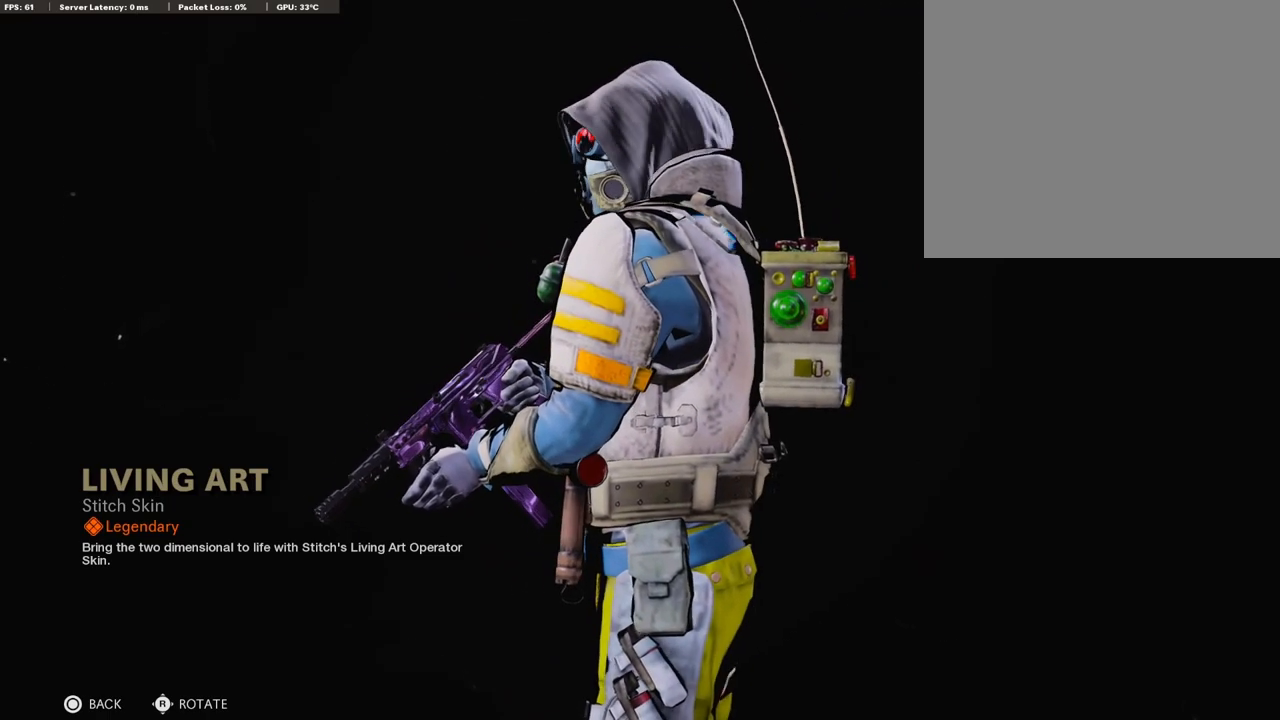
{"buttons": [], "left_stick": "center", "right_stick": "center", "events": [[17, "right_stick", "center"]]}
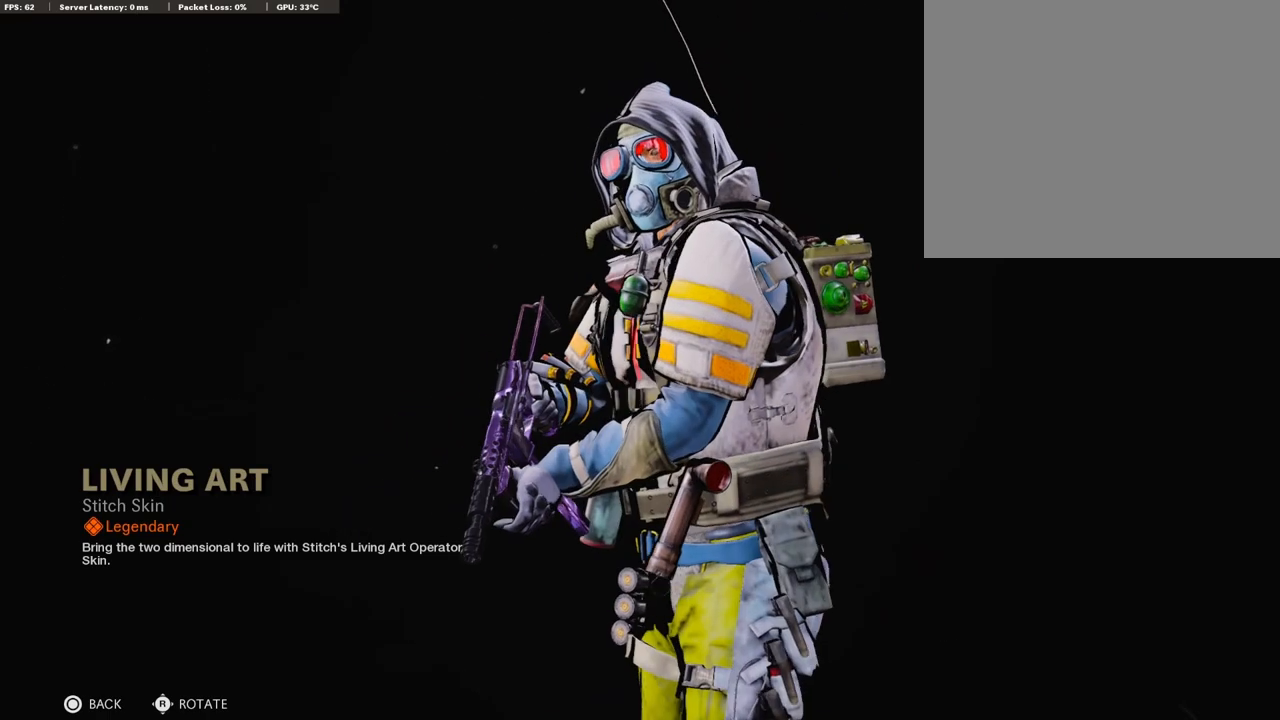
{"buttons": [], "left_stick": "center", "right_stick": "center", "events": []}
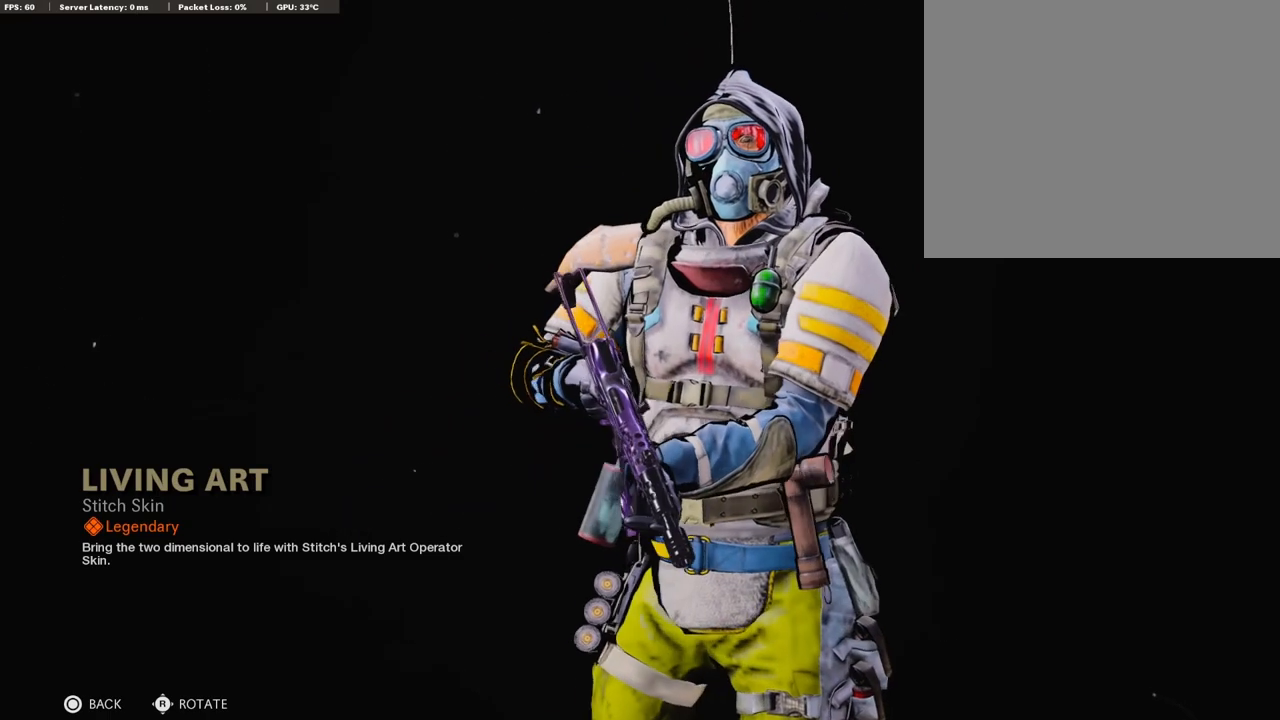
{"buttons": [], "left_stick": "center", "right_stick": "center", "events": []}
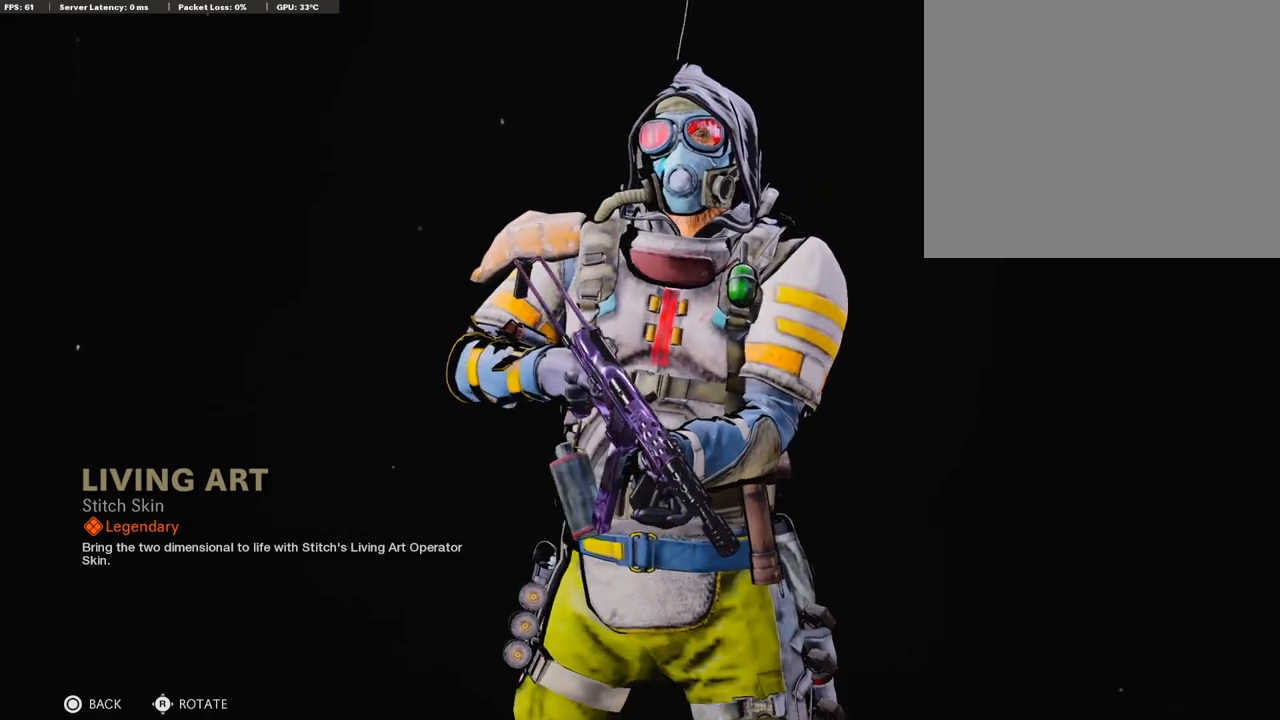
{"buttons": [], "left_stick": "center", "right_stick": "center", "events": []}
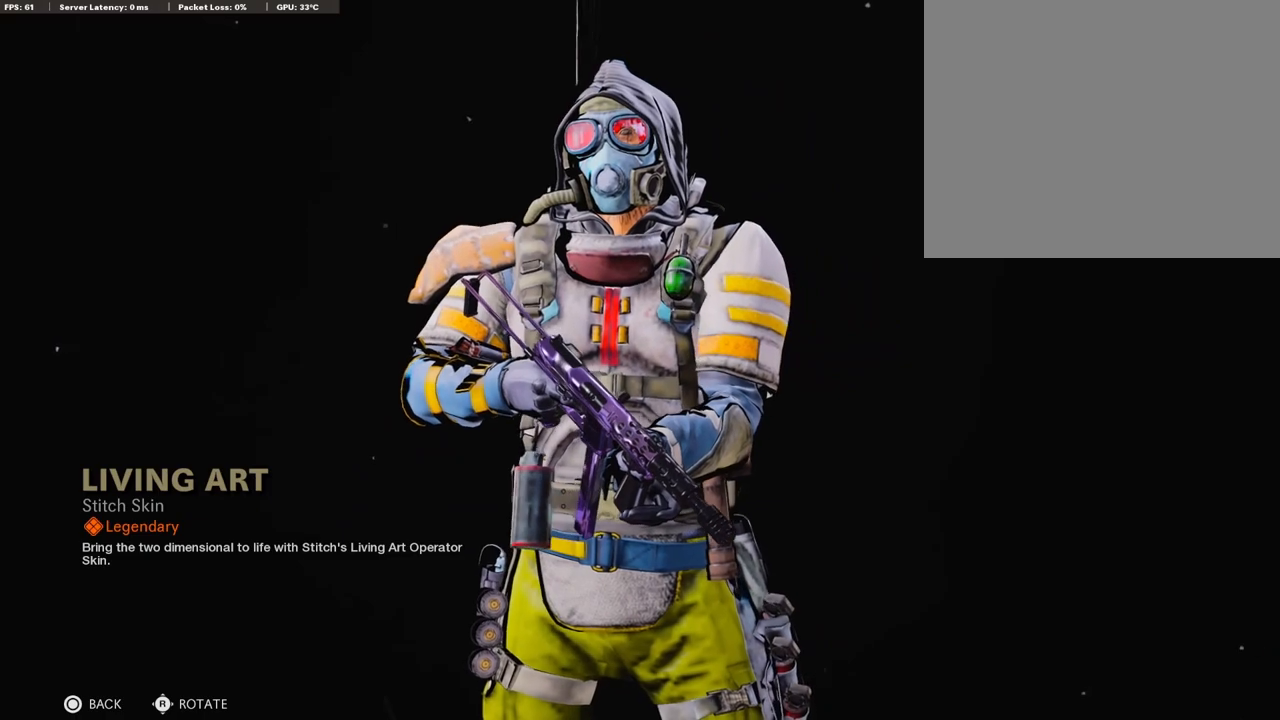
{"buttons": [], "left_stick": "center", "right_stick": "center", "events": [[186, "CIRCLE", "down"], [356, "CIRCLE", "up"]]}
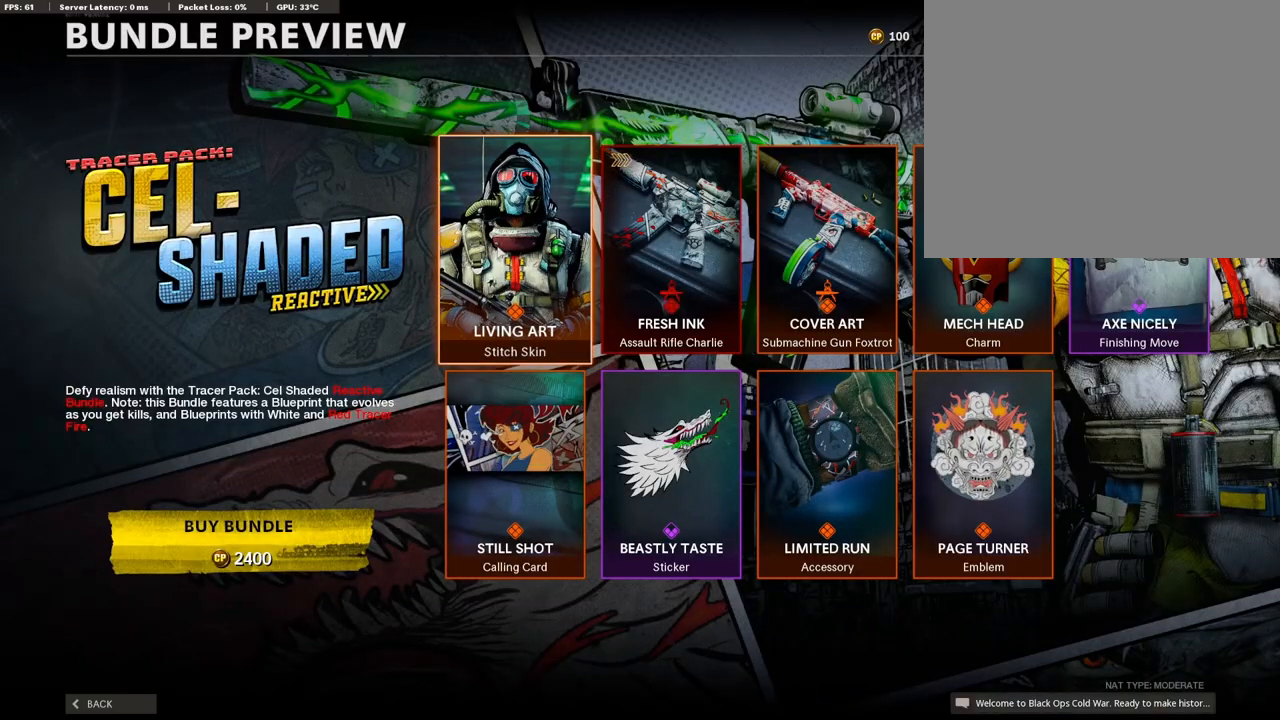
{"buttons": ["CROSS"], "left_stick": "center", "right_stick": "center", "events": [[186, "DPAD_RIGHT", "down"], [304, "DPAD_RIGHT", "up"], [372, "CROSS", "down"]]}
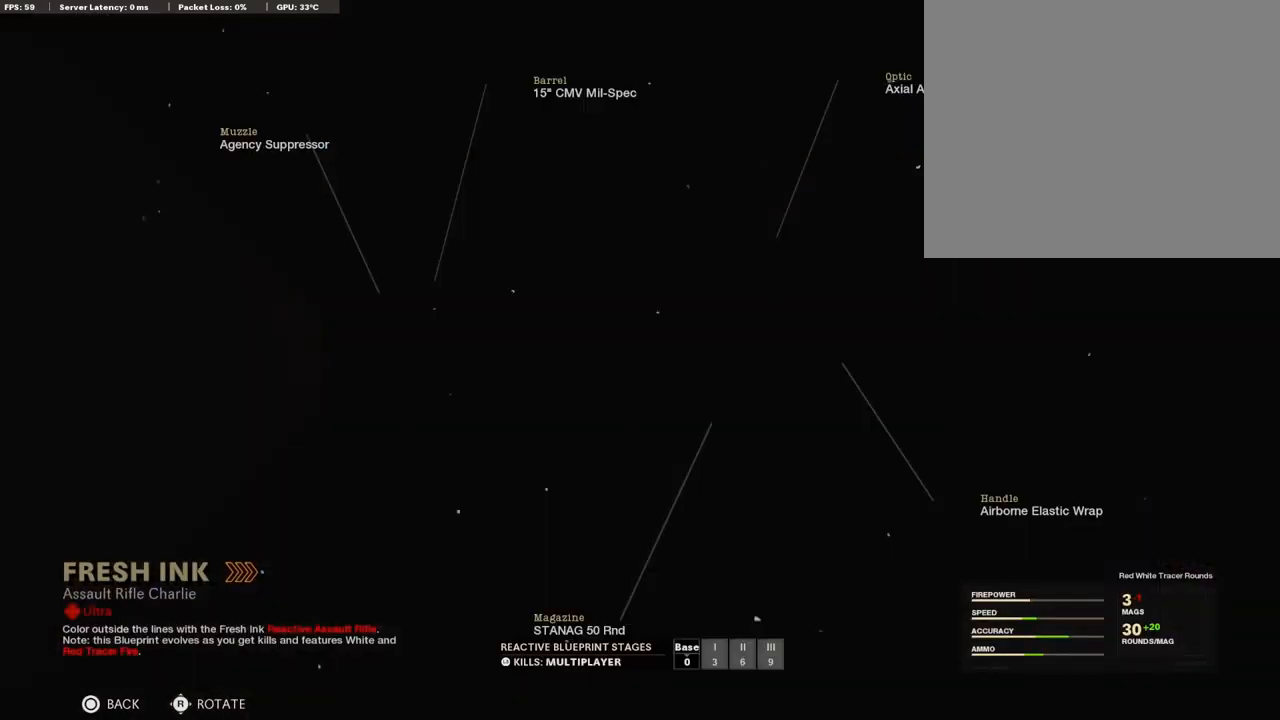
{"buttons": [], "left_stick": "center", "right_stick": "center", "events": [[51, "CROSS", "up"]]}
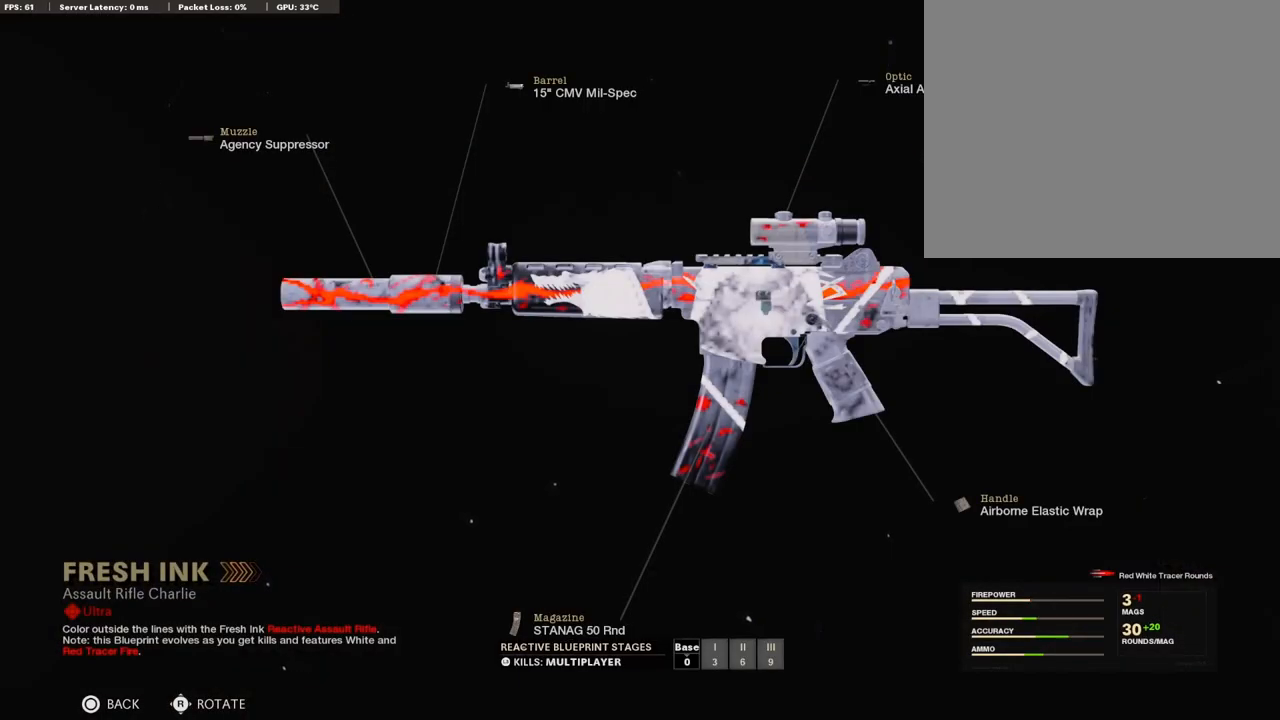
{"buttons": [], "left_stick": "center", "right_stick": "center", "events": []}
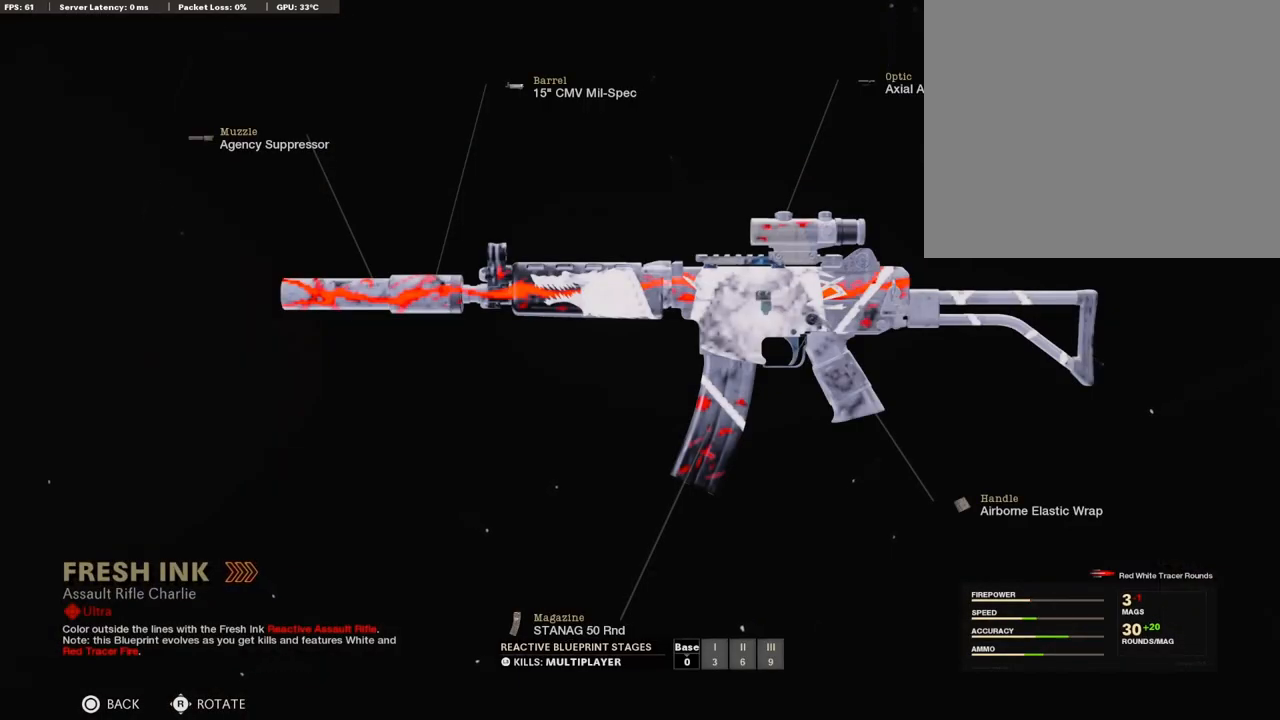
{"buttons": [], "left_stick": "center", "right_stick": "center", "events": []}
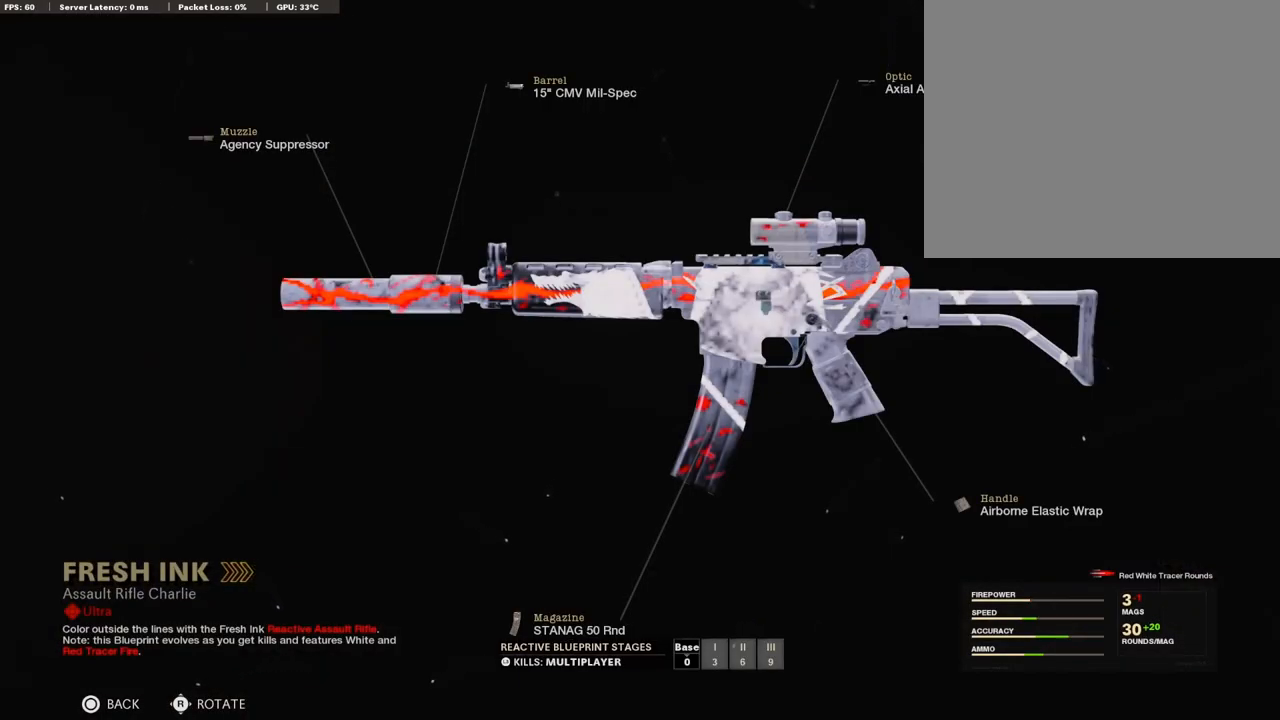
{"buttons": [], "left_stick": "center", "right_stick": "center", "events": []}
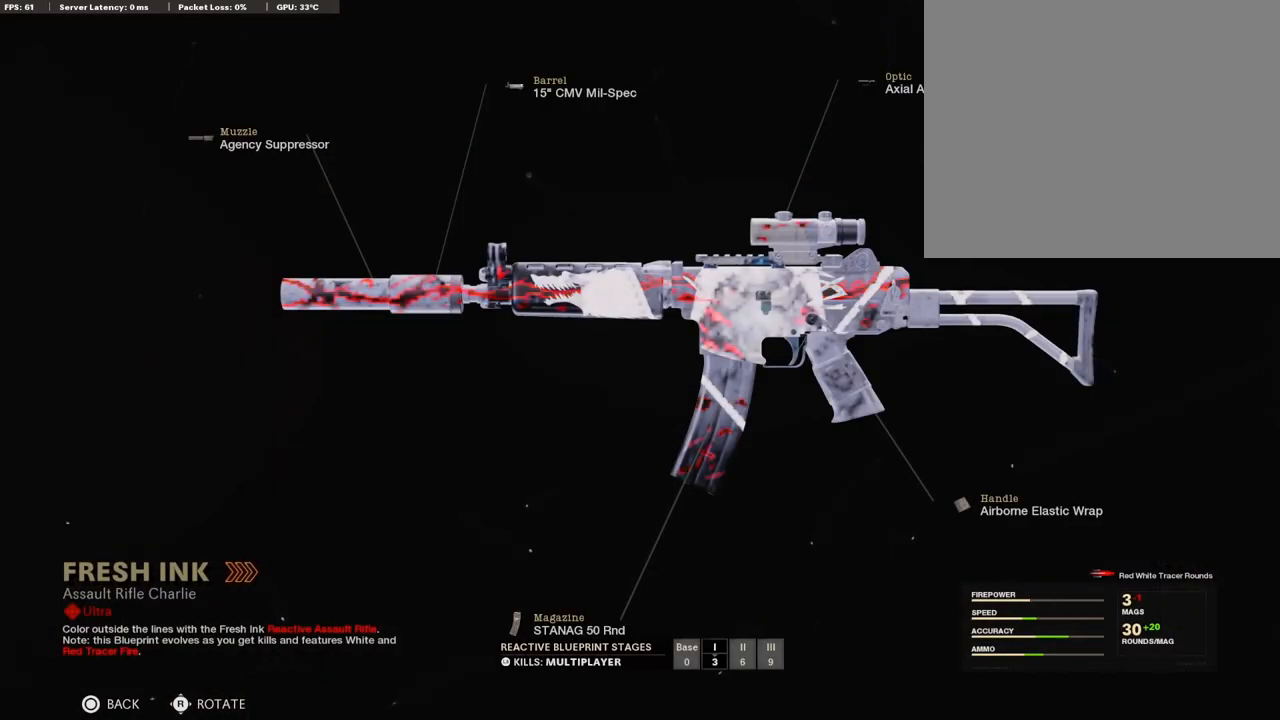
{"buttons": [], "left_stick": "center", "right_stick": "center", "events": []}
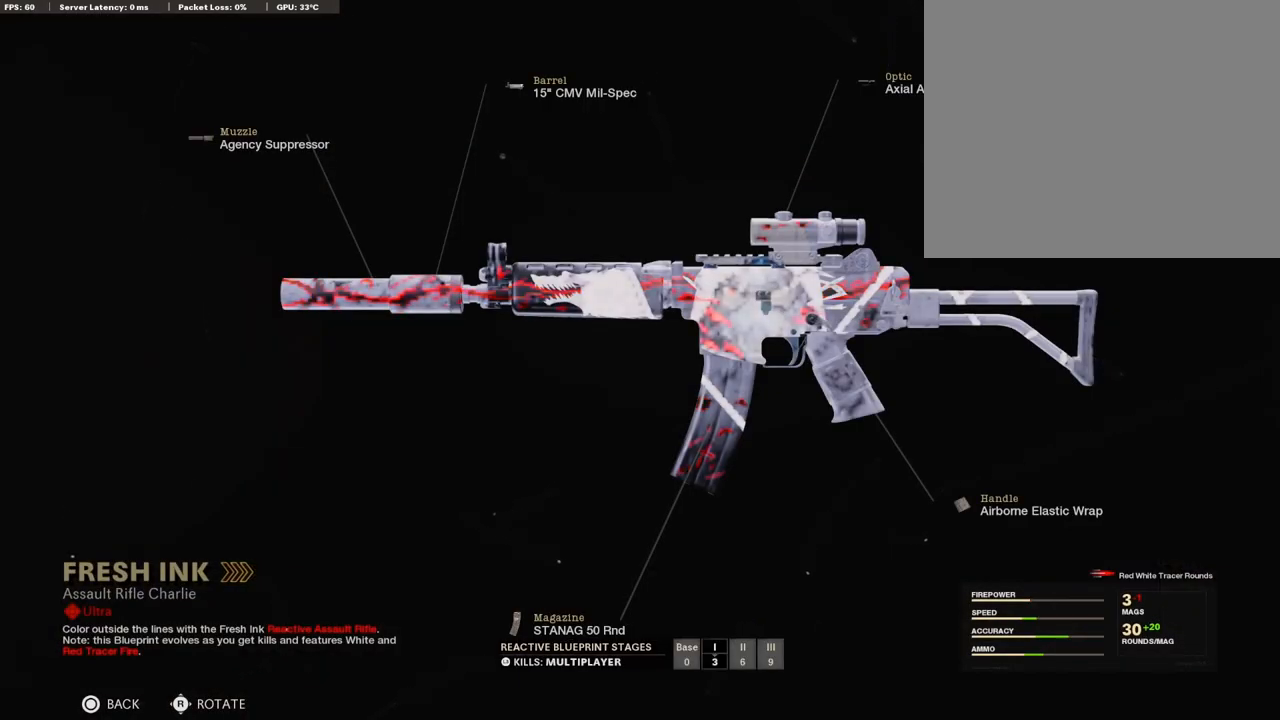
{"buttons": [], "left_stick": "center", "right_stick": "center", "events": []}
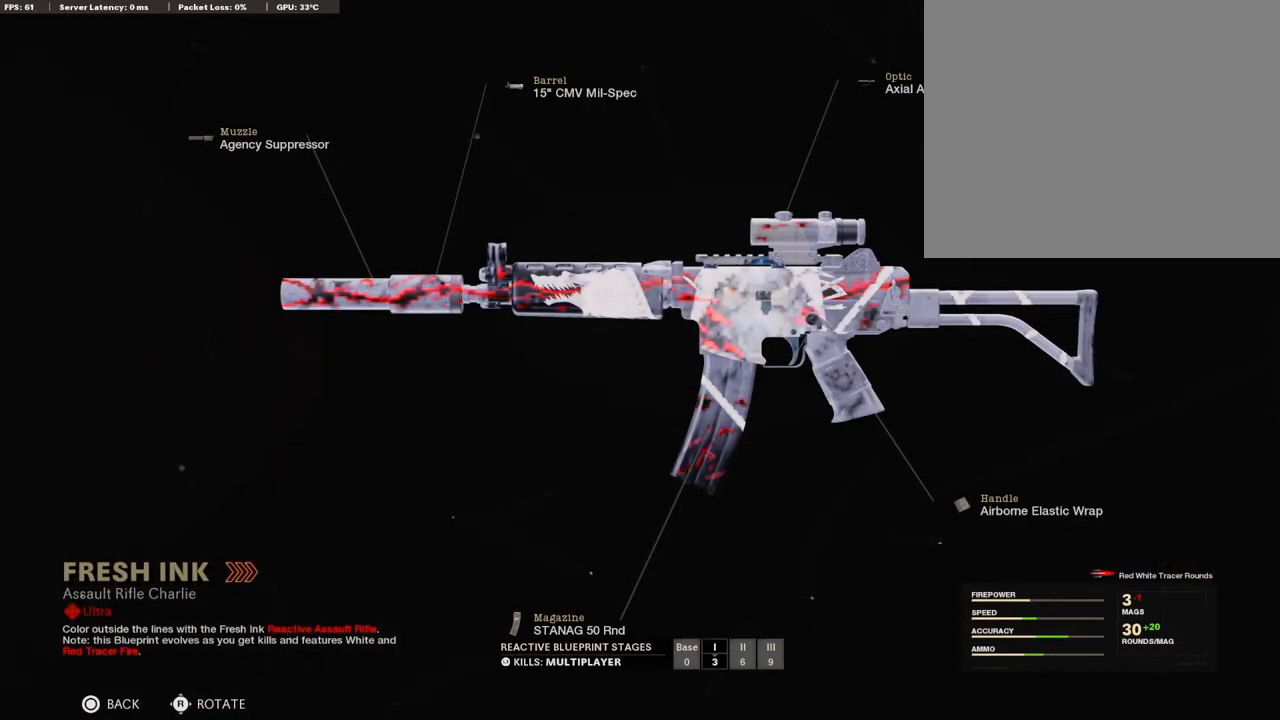
{"buttons": [], "left_stick": "center", "right_stick": "left", "events": [[253, "right_stick", "left"]]}
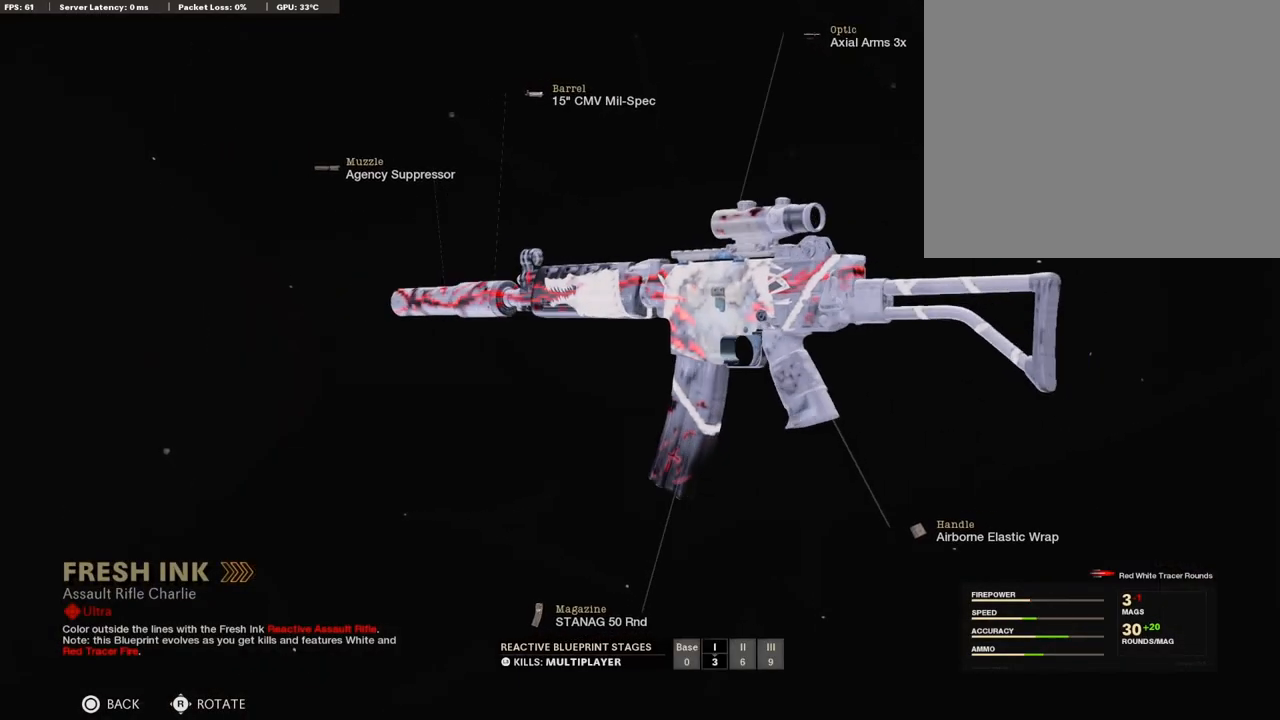
{"buttons": [], "left_stick": "center", "right_stick": "center", "events": [[68, "right_stick", "center"]]}